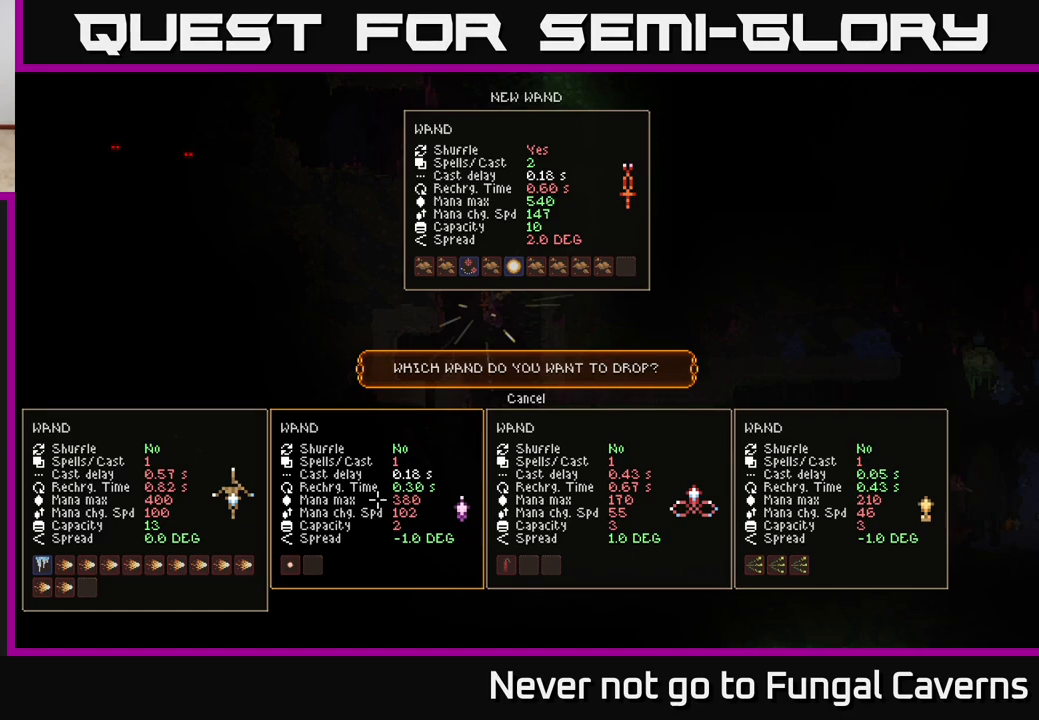
Gameplay with a controller (Xbox layout); each line is a JSON object with the inputs held at the frame after it. "events" lists button and stick changes between this image and that frame as [ms after this image, input, new state], when the widget could be followed in between.
{"buttons": [], "left_stick": "center", "right_stick": "center", "events": []}
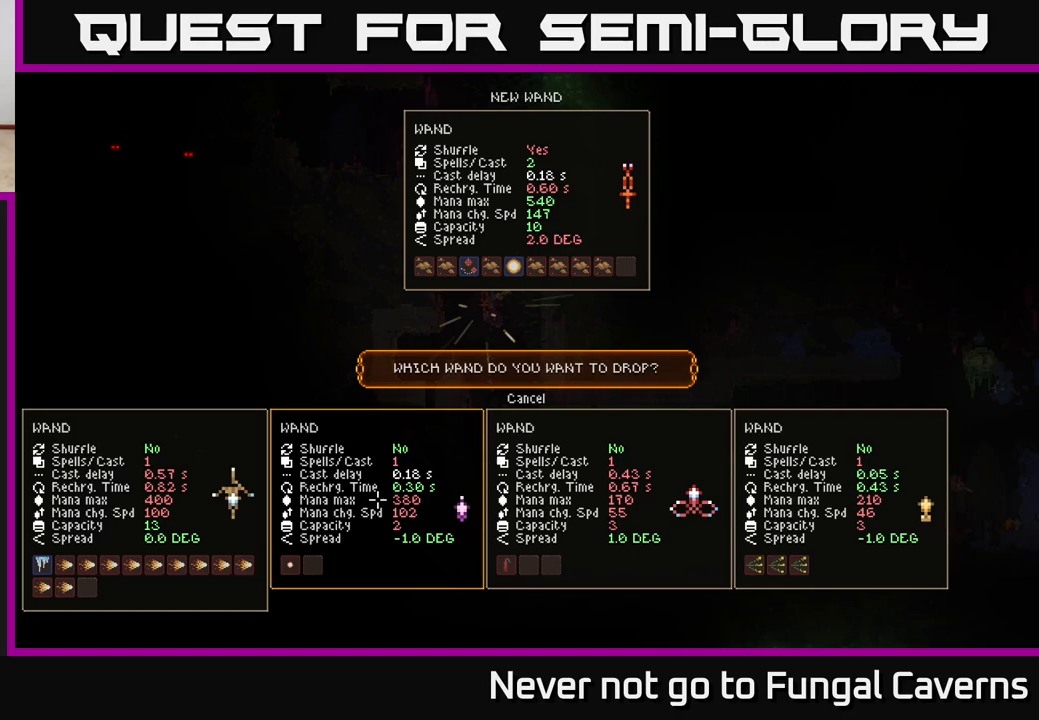
{"buttons": [], "left_stick": "center", "right_stick": "center", "events": []}
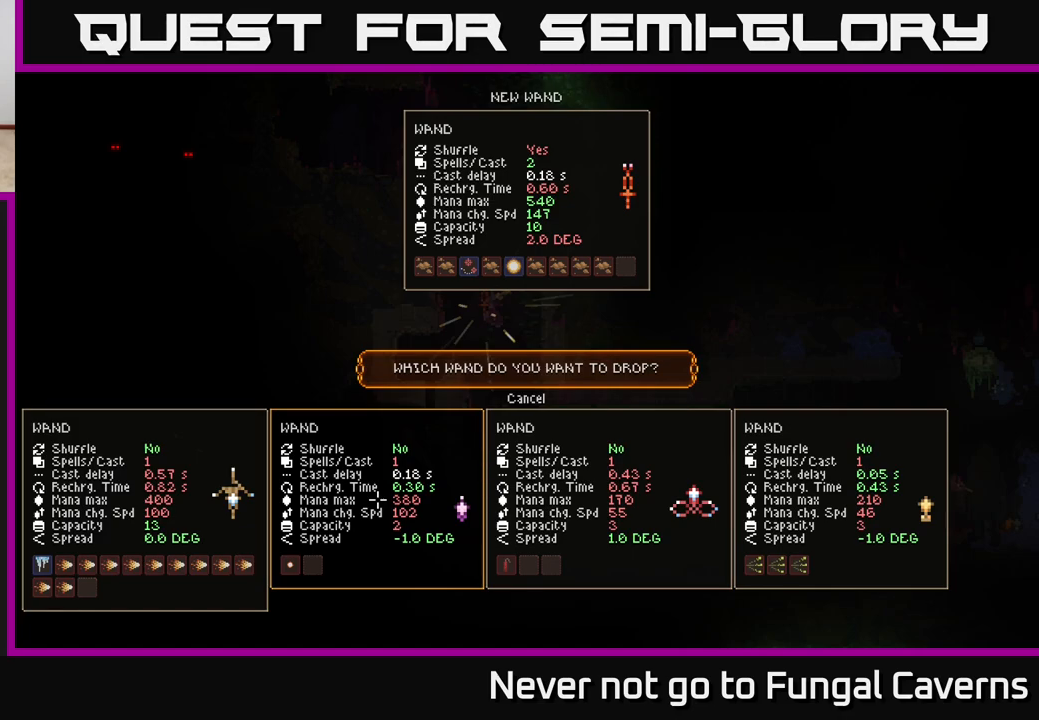
{"buttons": [], "left_stick": "right", "right_stick": "center", "events": [[417, "left_stick", "right"]]}
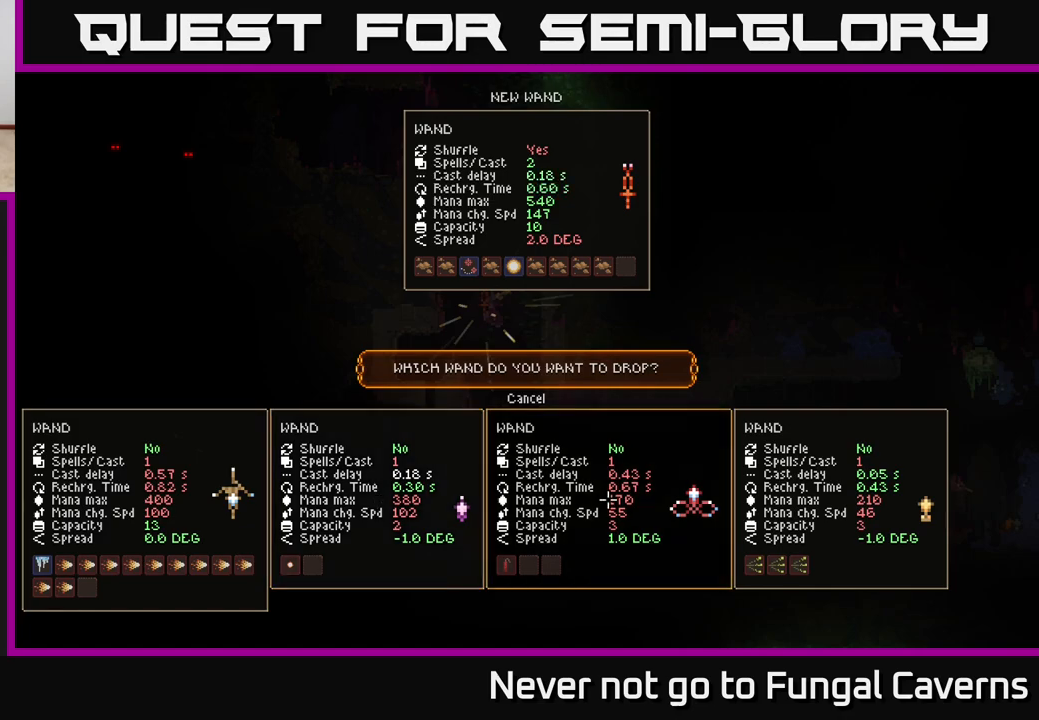
{"buttons": [], "left_stick": "center", "right_stick": "center", "events": [[33, "left_stick", "center"], [250, "left_stick", "left"], [383, "left_stick", "center"]]}
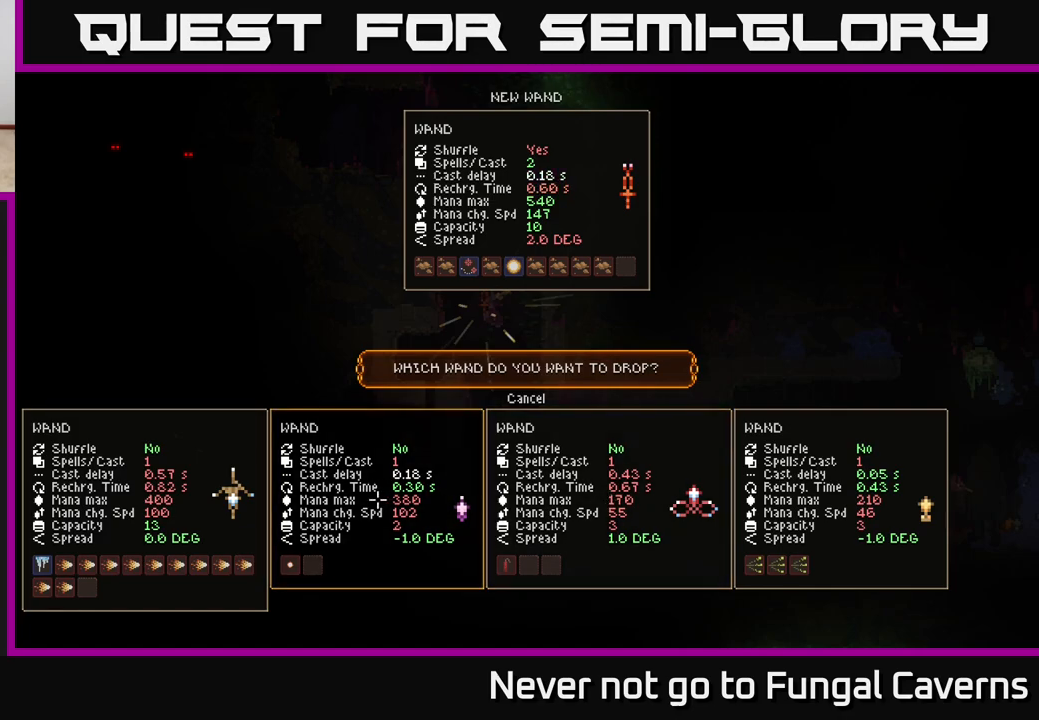
{"buttons": [], "left_stick": "center", "right_stick": "center", "events": []}
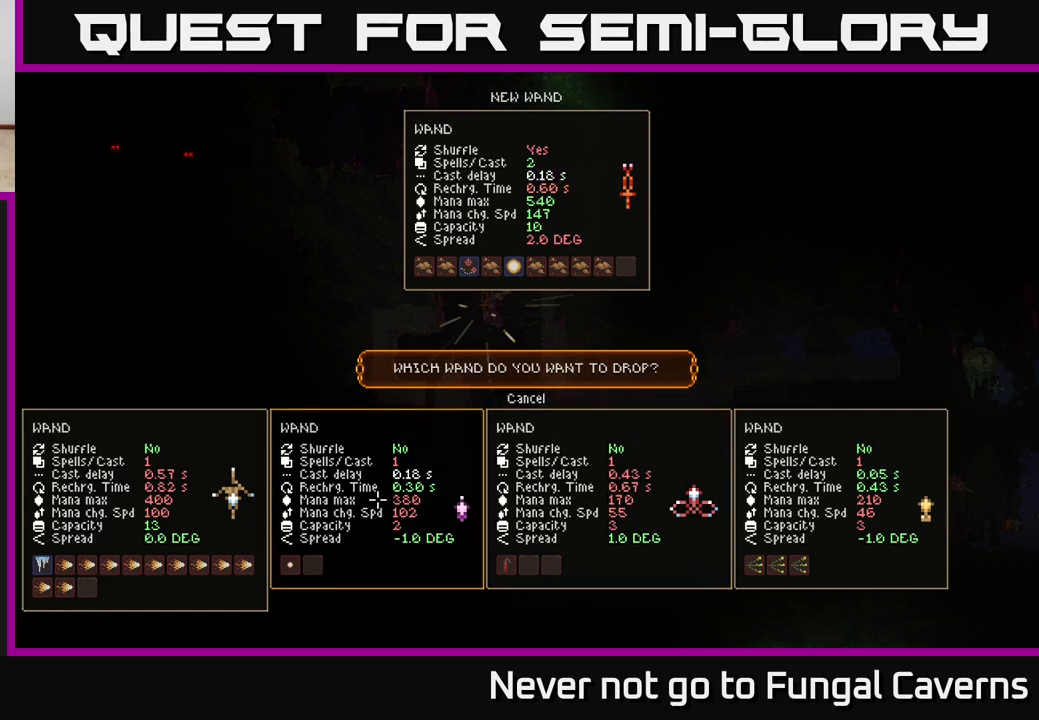
{"buttons": [], "left_stick": "up", "right_stick": "center", "events": [[217, "A", "down"], [267, "A", "up"], [450, "left_stick", "up"]]}
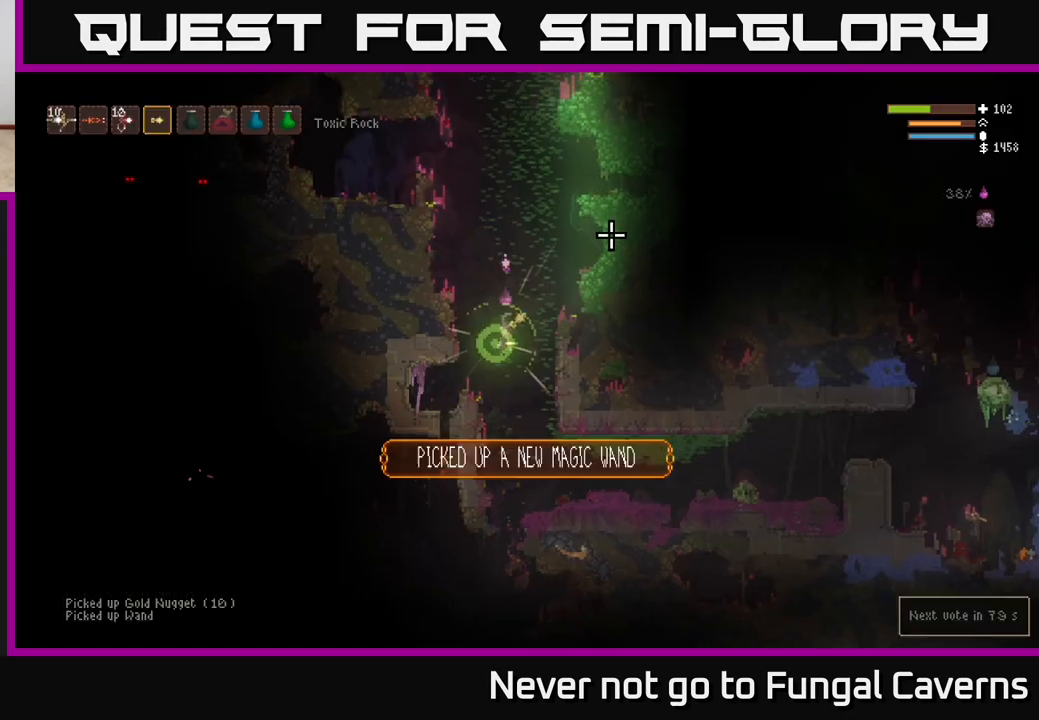
{"buttons": ["L2"], "left_stick": "center", "right_stick": "up", "events": [[17, "L2", "down"], [50, "right_stick", "up"], [133, "left_stick", "center"]]}
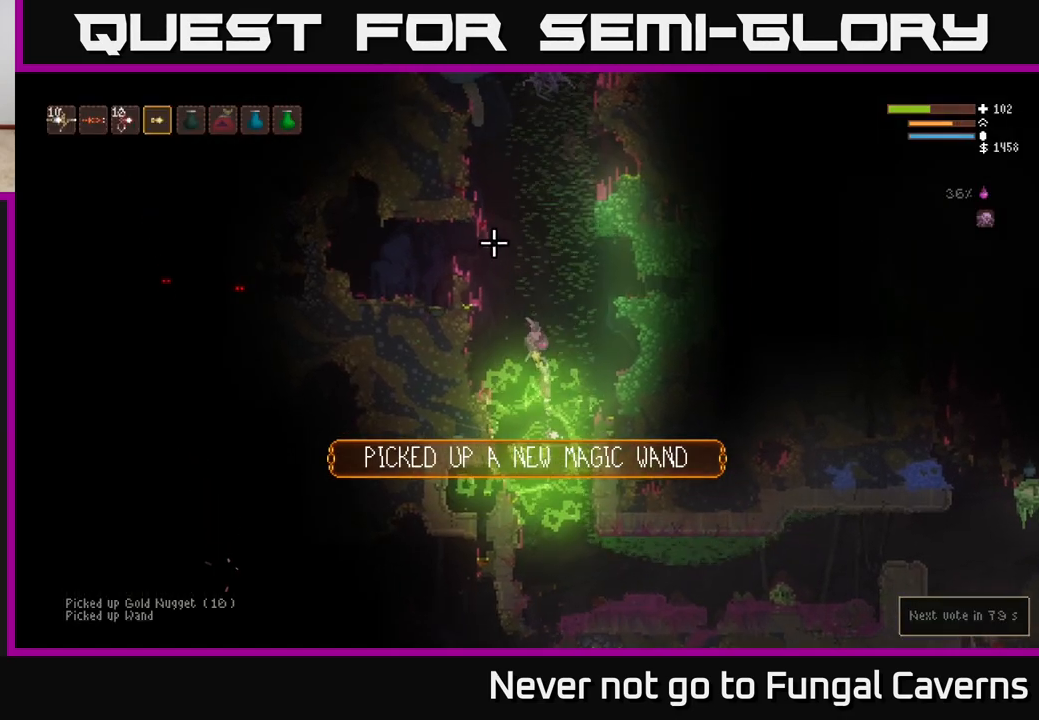
{"buttons": [], "left_stick": "center", "right_stick": "up", "events": [[417, "L2", "up"]]}
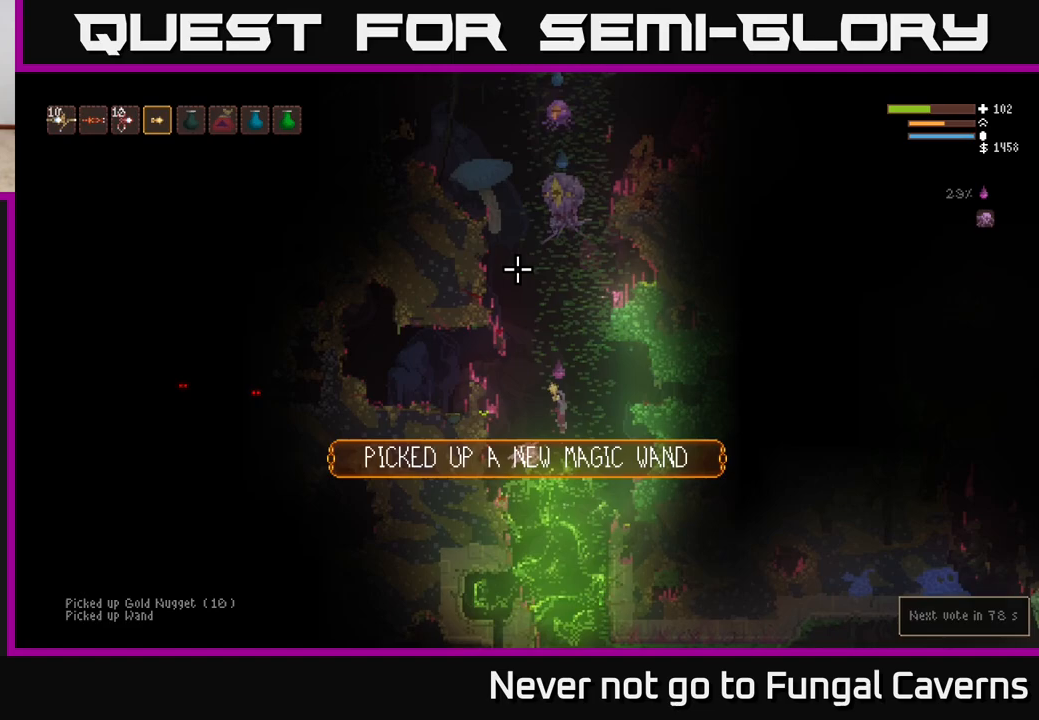
{"buttons": ["R2"], "left_stick": "center", "right_stick": "up", "events": [[250, "R2", "down"]]}
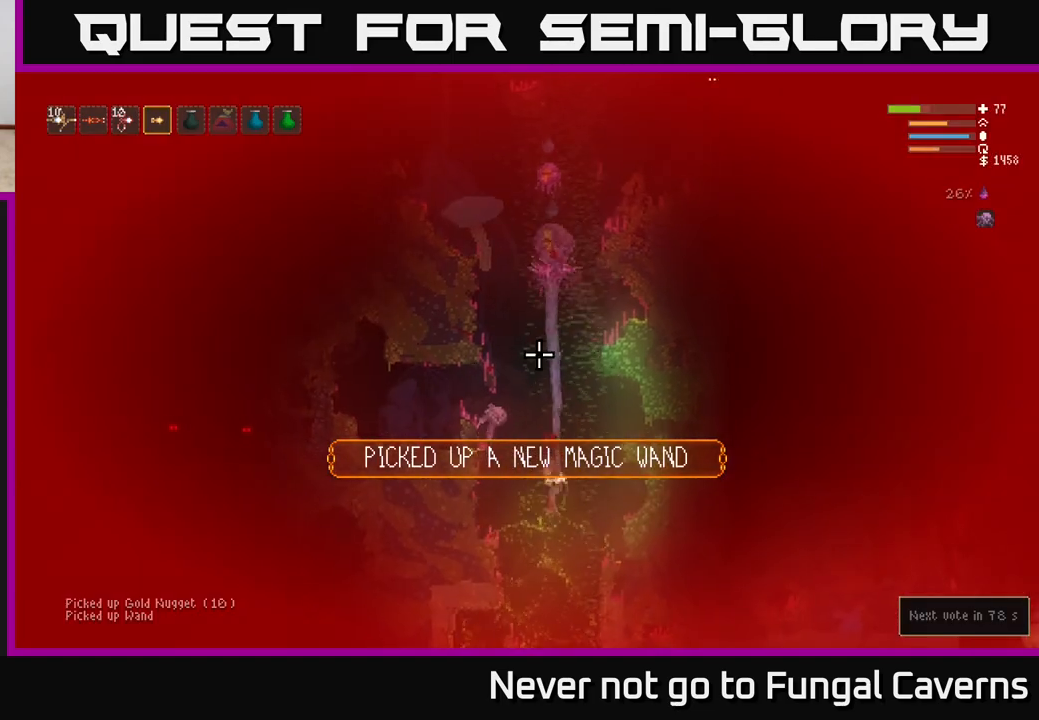
{"buttons": [], "left_stick": "right", "right_stick": "up", "events": [[133, "left_stick", "down-left"], [233, "left_stick", "center"], [367, "R2", "up"], [383, "L2", "down"], [400, "left_stick", "right"], [500, "L2", "up"]]}
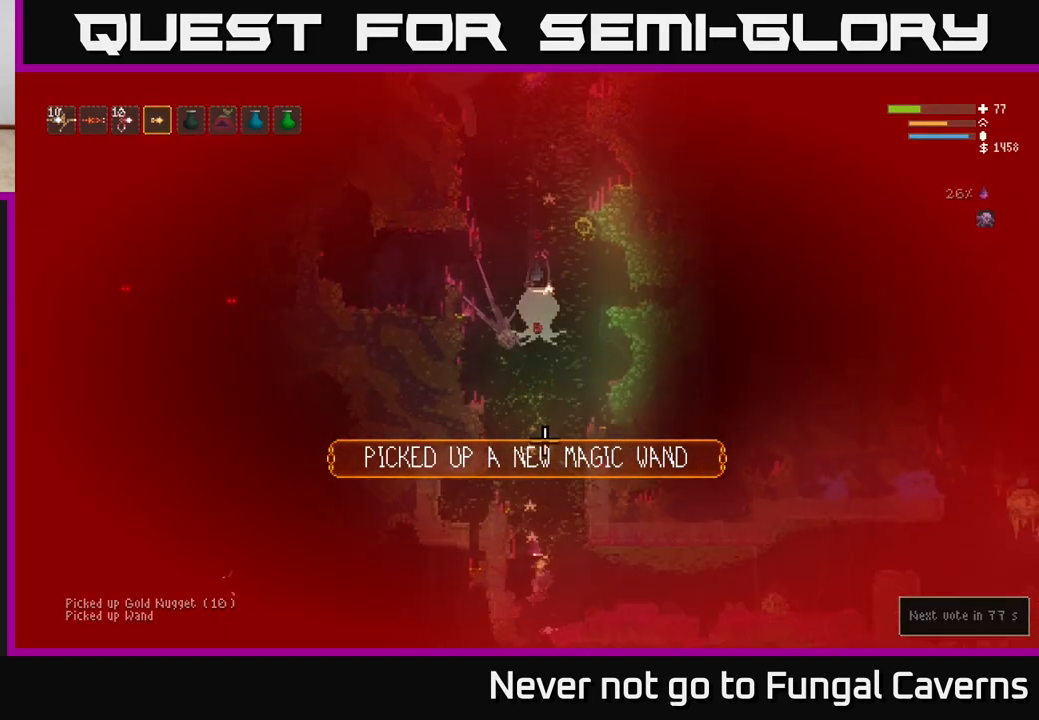
{"buttons": ["L2"], "left_stick": "right", "right_stick": "up-left", "events": [[167, "right_stick", "up-left"], [350, "L2", "down"]]}
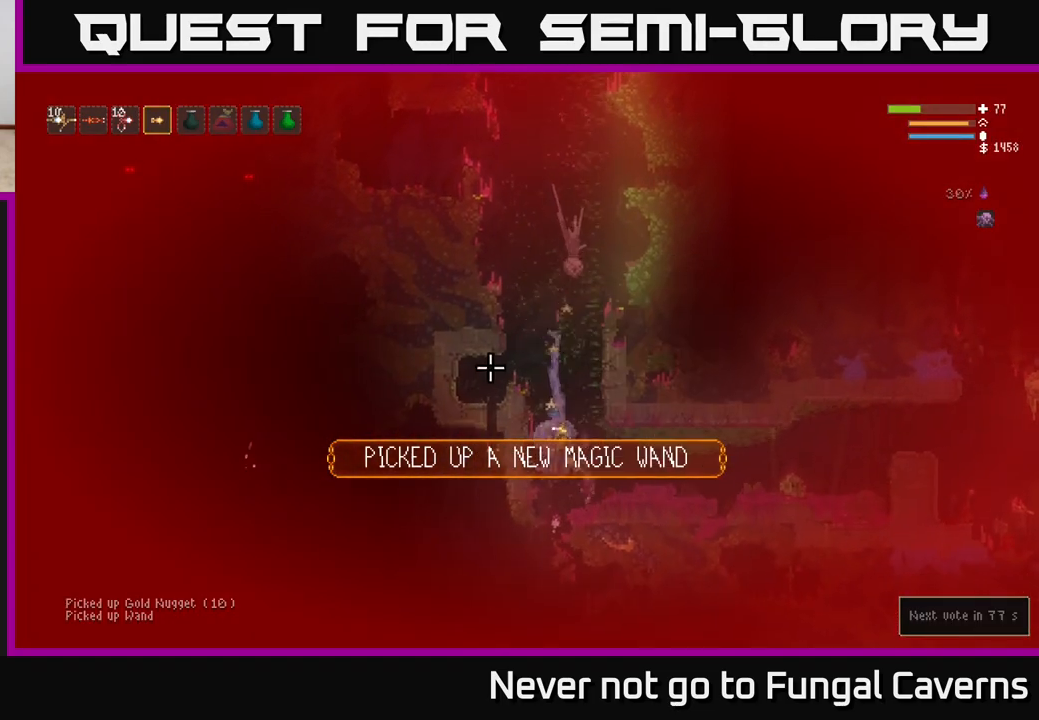
{"buttons": [], "left_stick": "right", "right_stick": "left", "events": [[83, "L2", "up"], [100, "R2", "down"], [100, "right_stick", "left"], [267, "R2", "up"]]}
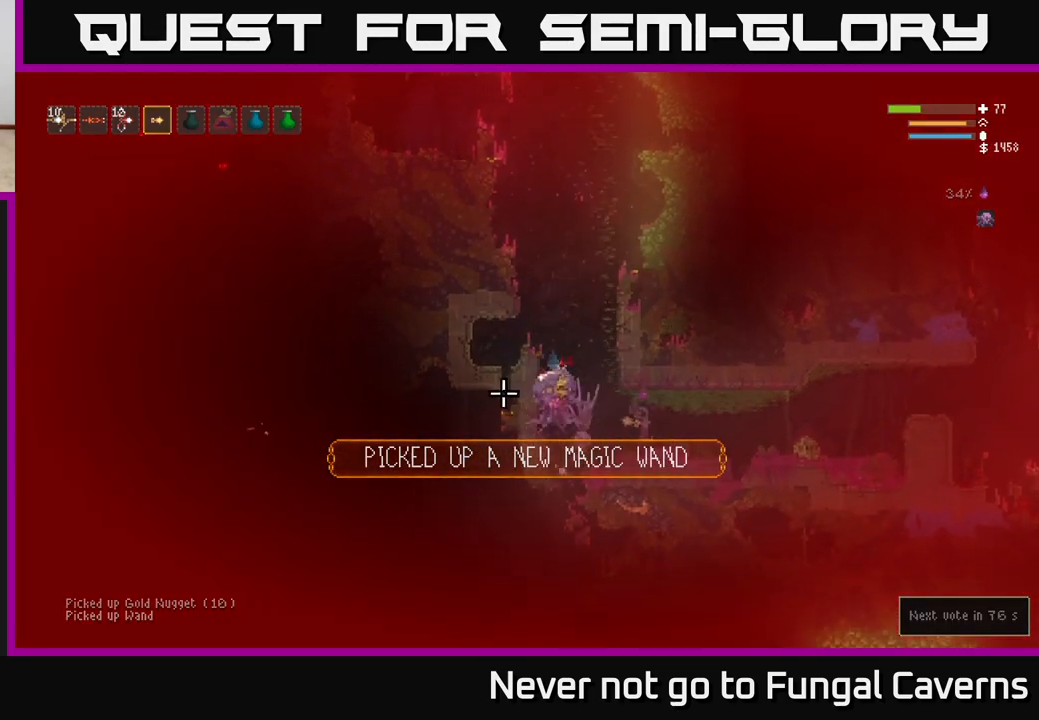
{"buttons": ["L2", "R2"], "left_stick": "right", "right_stick": "left", "events": [[67, "L2", "down"], [67, "R2", "down"], [200, "L2", "up"], [200, "R2", "up"], [433, "L2", "down"], [450, "R2", "down"]]}
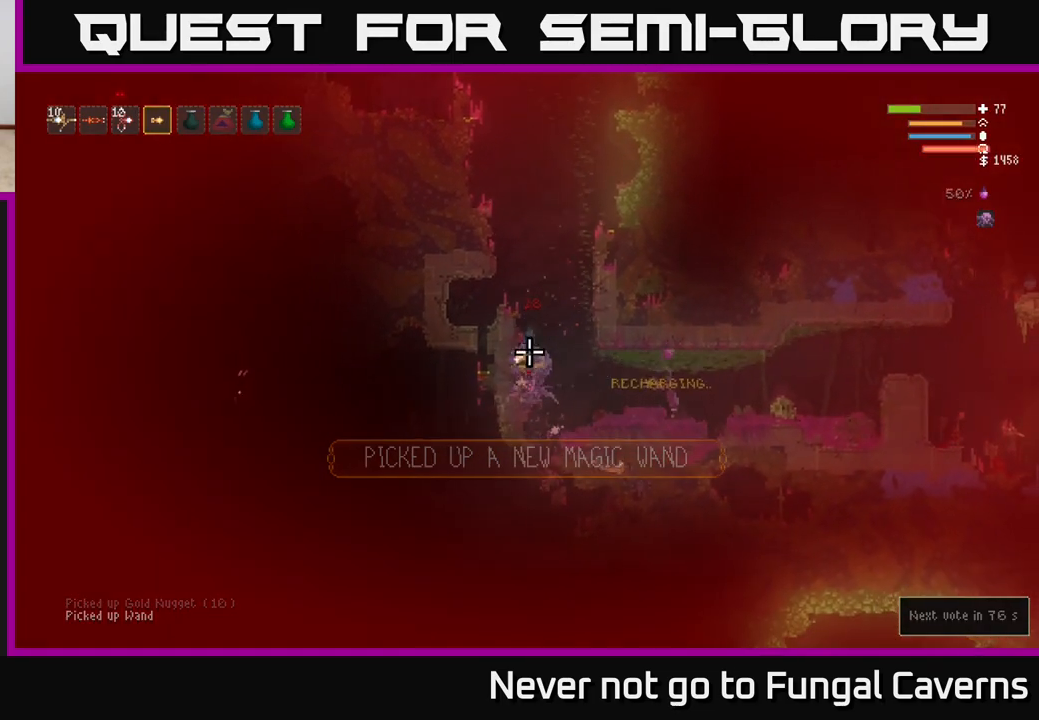
{"buttons": [], "left_stick": "right", "right_stick": "left", "events": [[50, "L2", "up"], [67, "R2", "up"], [267, "L2", "down"], [300, "R2", "down"], [400, "L2", "up"], [433, "R2", "up"]]}
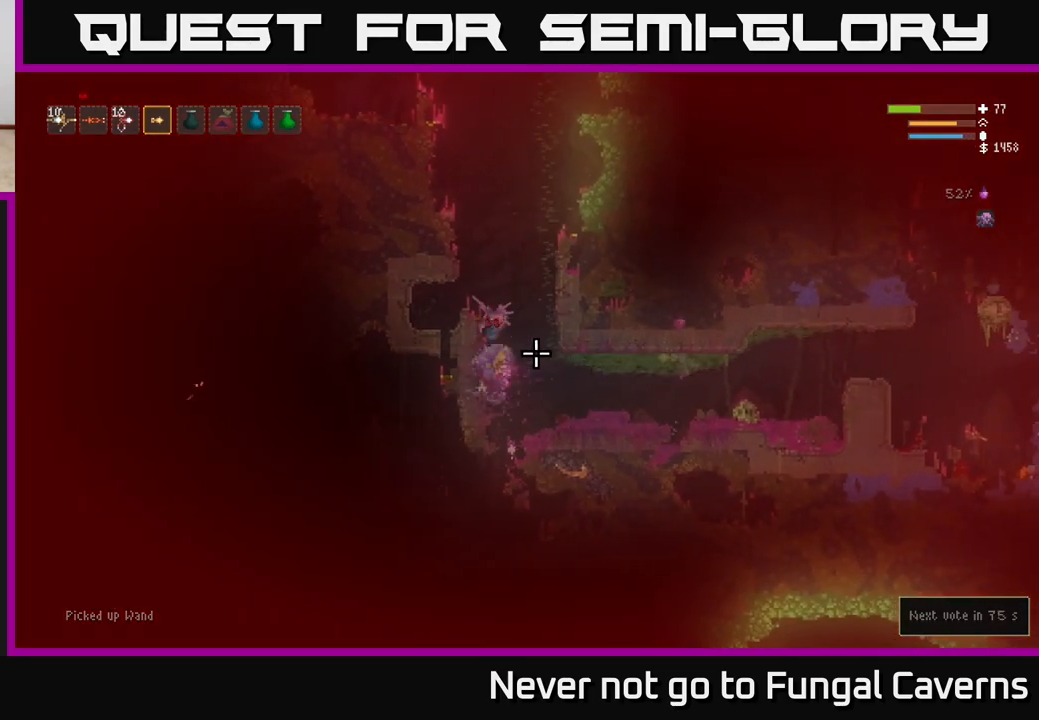
{"buttons": [], "left_stick": "left", "right_stick": "left", "events": [[233, "R2", "down"], [350, "R2", "up"], [450, "left_stick", "left"]]}
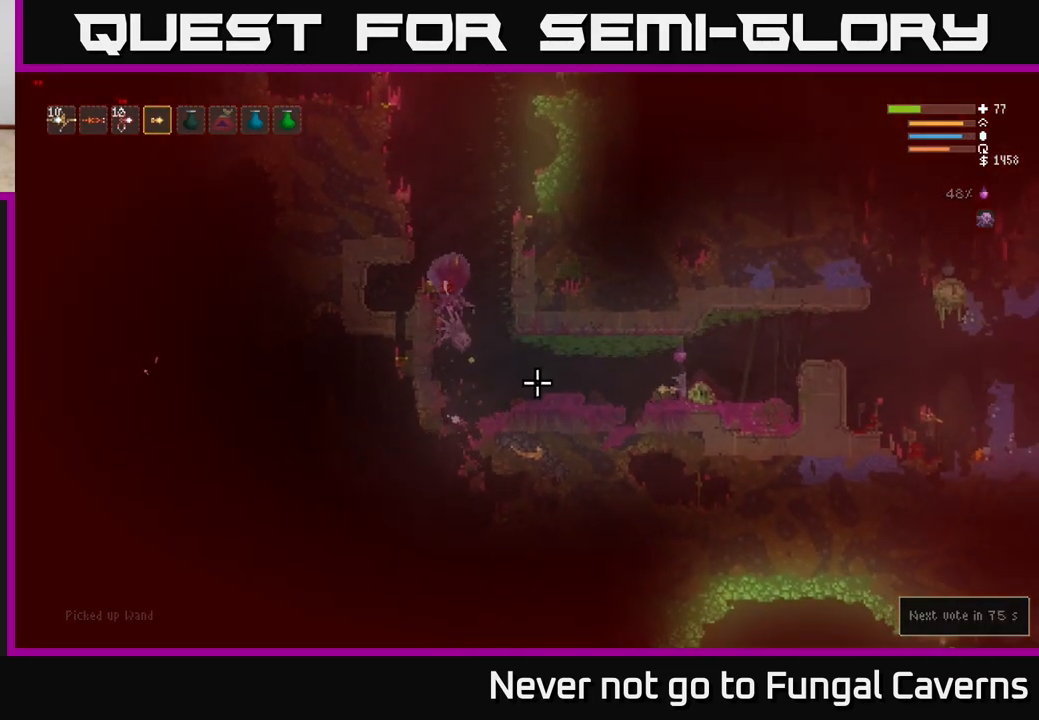
{"buttons": [], "left_stick": "center", "right_stick": "left", "events": [[133, "left_stick", "center"], [183, "L2", "down"], [283, "R2", "down"], [283, "left_stick", "left"], [300, "L2", "up"], [400, "R2", "up"], [500, "left_stick", "center"]]}
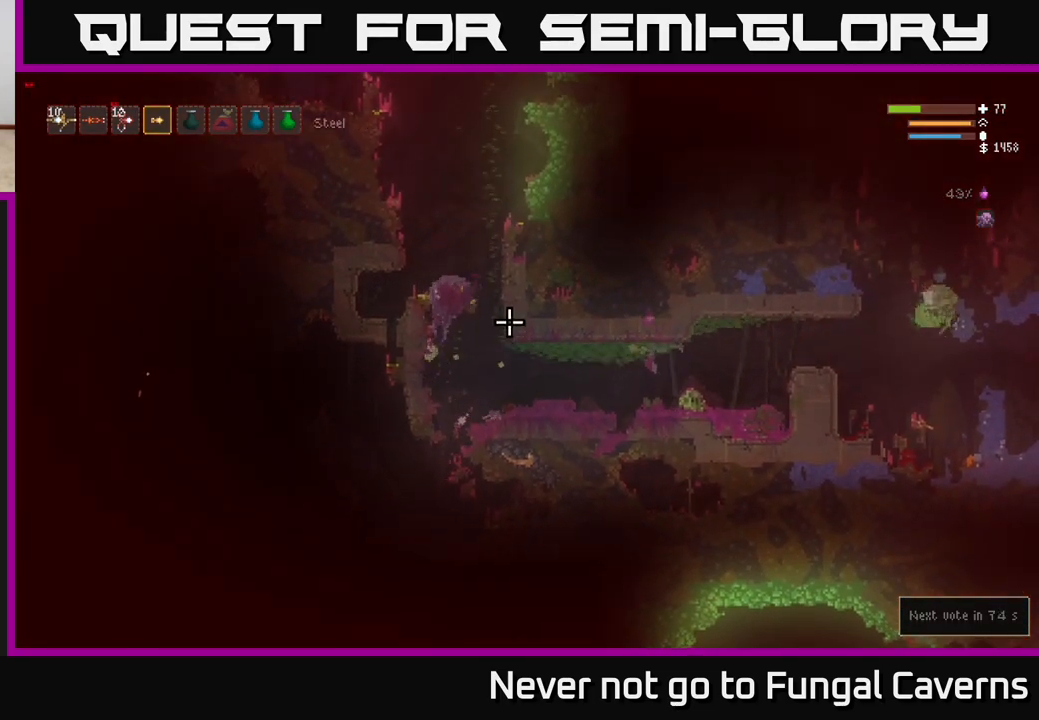
{"buttons": ["R2"], "left_stick": "center", "right_stick": "left", "events": [[217, "left_stick", "left"], [300, "R2", "down"], [417, "left_stick", "center"]]}
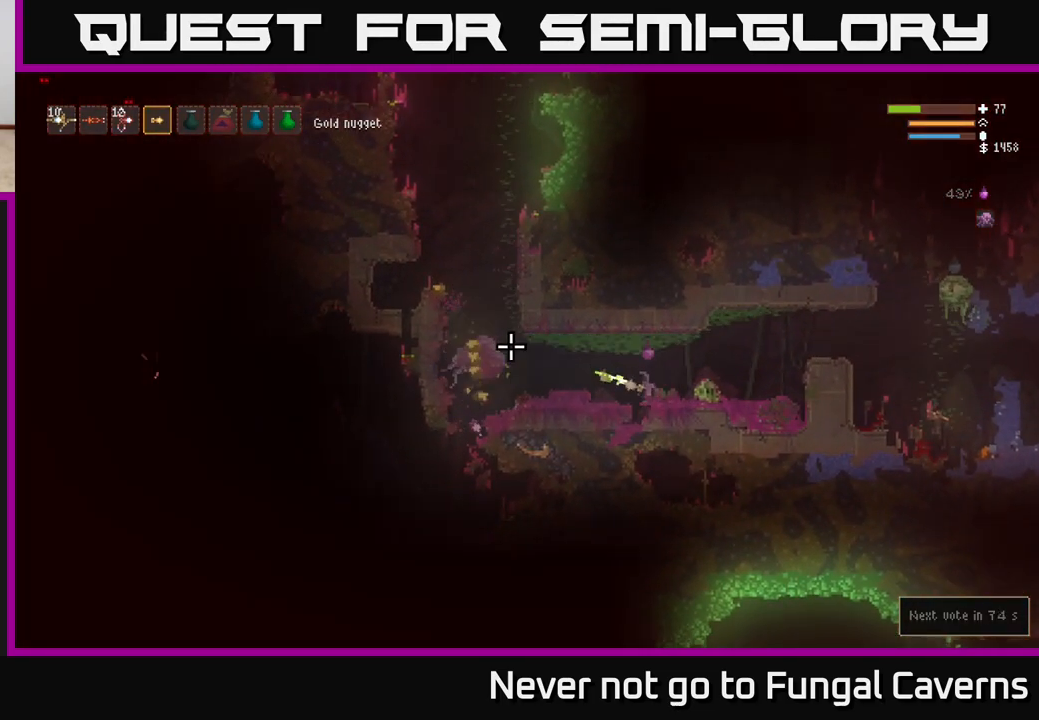
{"buttons": [], "left_stick": "left", "right_stick": "left", "events": [[100, "left_stick", "left"], [167, "R2", "up"], [183, "L2", "down"], [317, "L2", "up"]]}
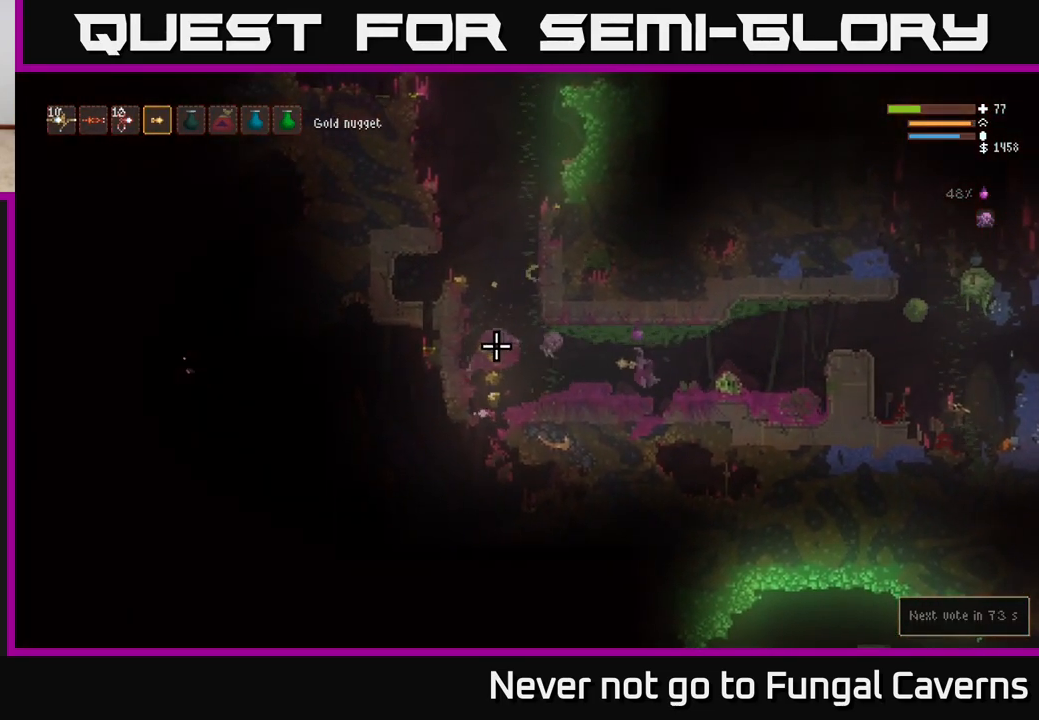
{"buttons": [], "left_stick": "left", "right_stick": "left", "events": [[283, "L2", "down"], [417, "L2", "up"]]}
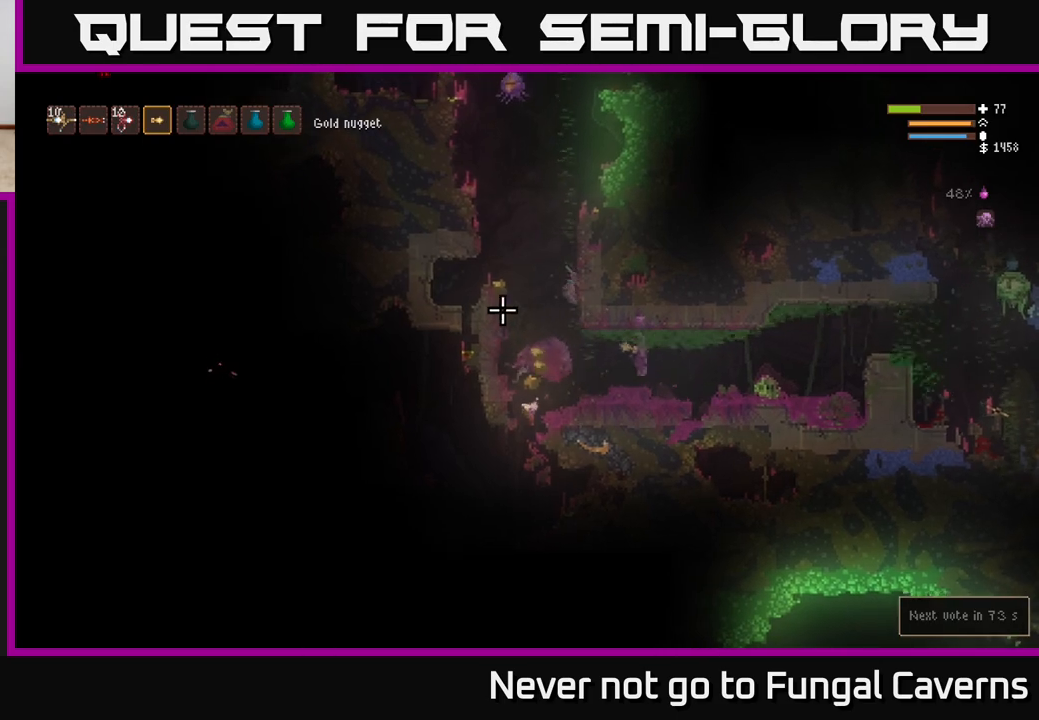
{"buttons": [], "left_stick": "left", "right_stick": "up-right", "events": [[67, "right_stick", "center"], [300, "right_stick", "right"], [450, "right_stick", "up-right"]]}
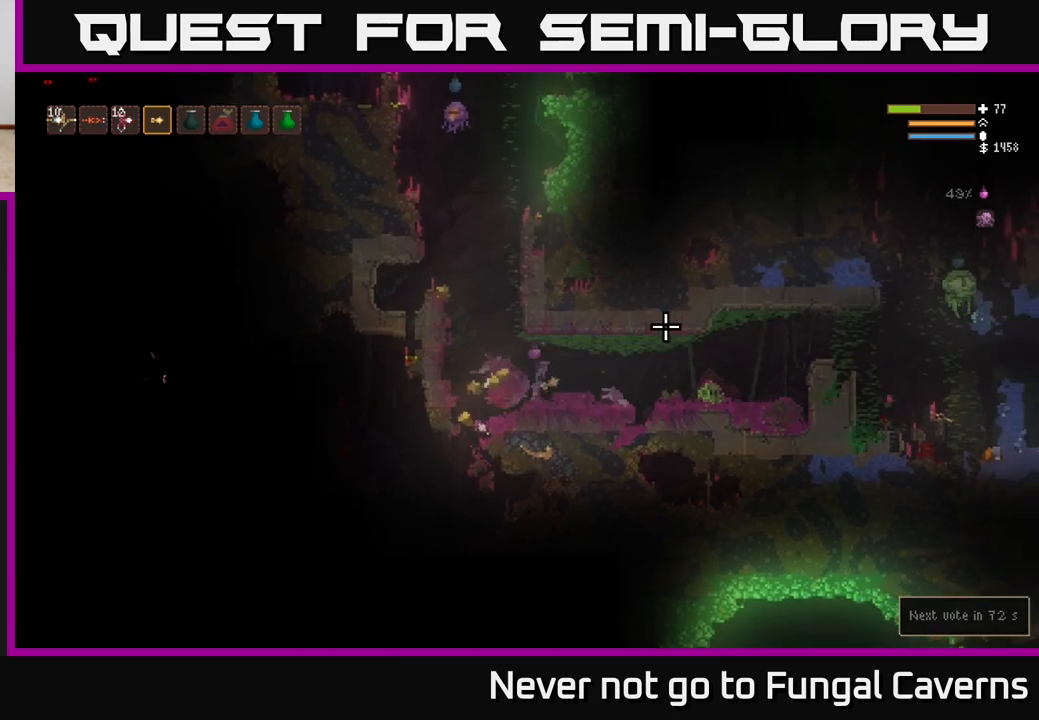
{"buttons": ["R2"], "left_stick": "center", "right_stick": "up", "events": [[33, "L2", "down"], [83, "right_stick", "up"], [183, "L2", "up"], [250, "R2", "down"], [483, "left_stick", "center"]]}
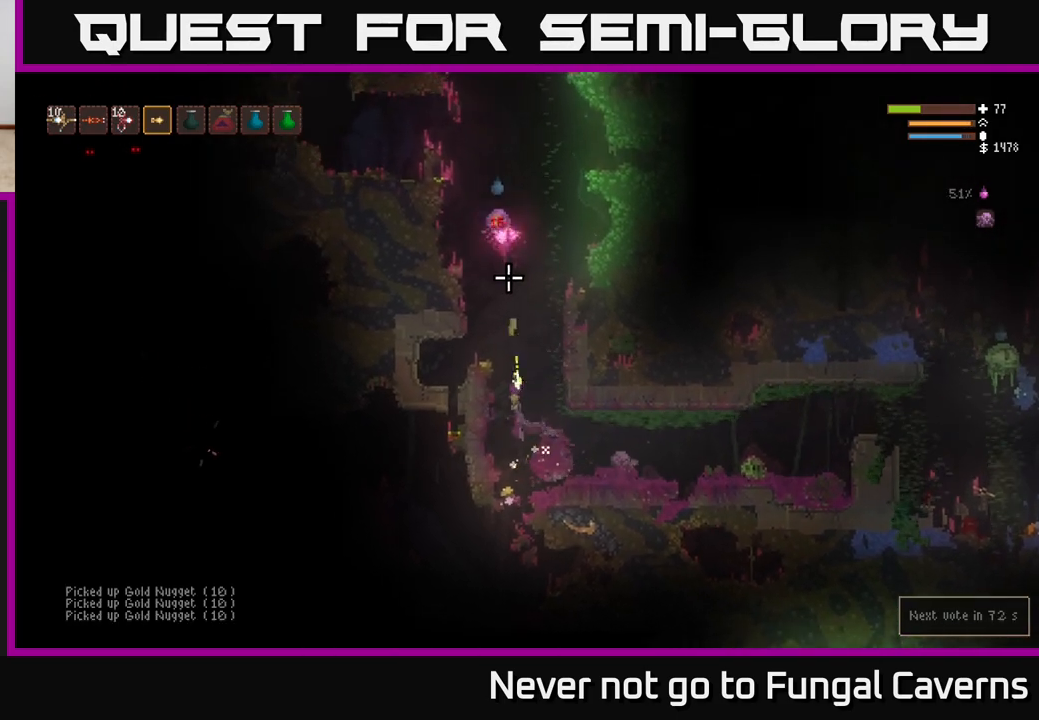
{"buttons": ["L2"], "left_stick": "center", "right_stick": "up", "events": [[300, "L2", "down"], [367, "R2", "up"]]}
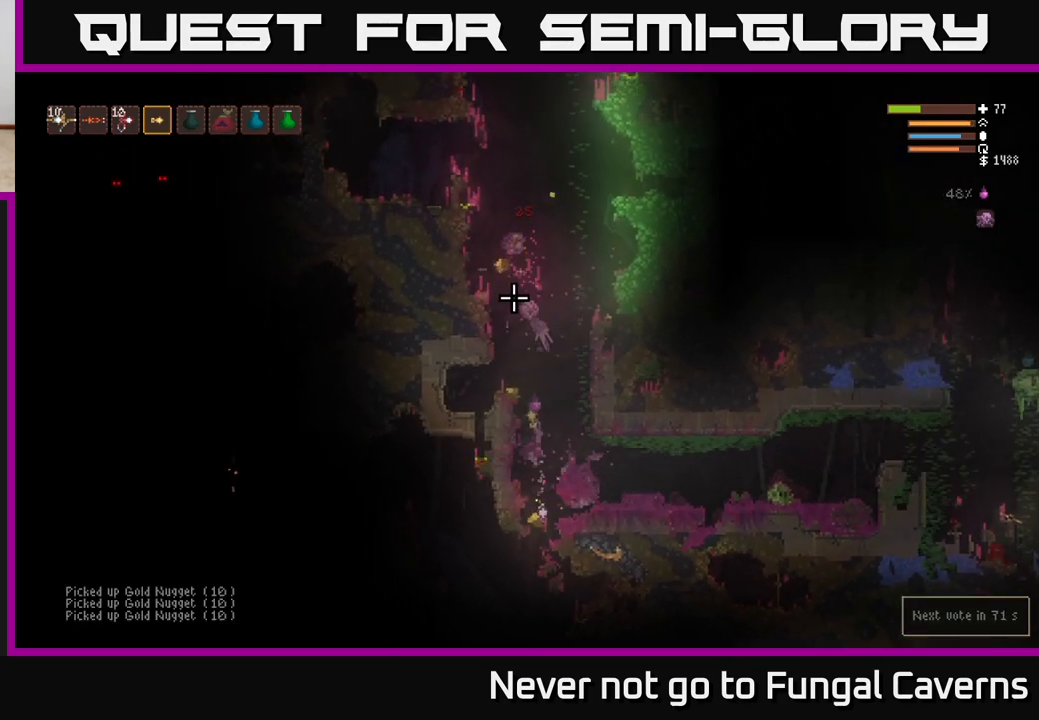
{"buttons": ["L2"], "left_stick": "left", "right_stick": "up", "events": [[100, "left_stick", "up-left"], [167, "left_stick", "left"]]}
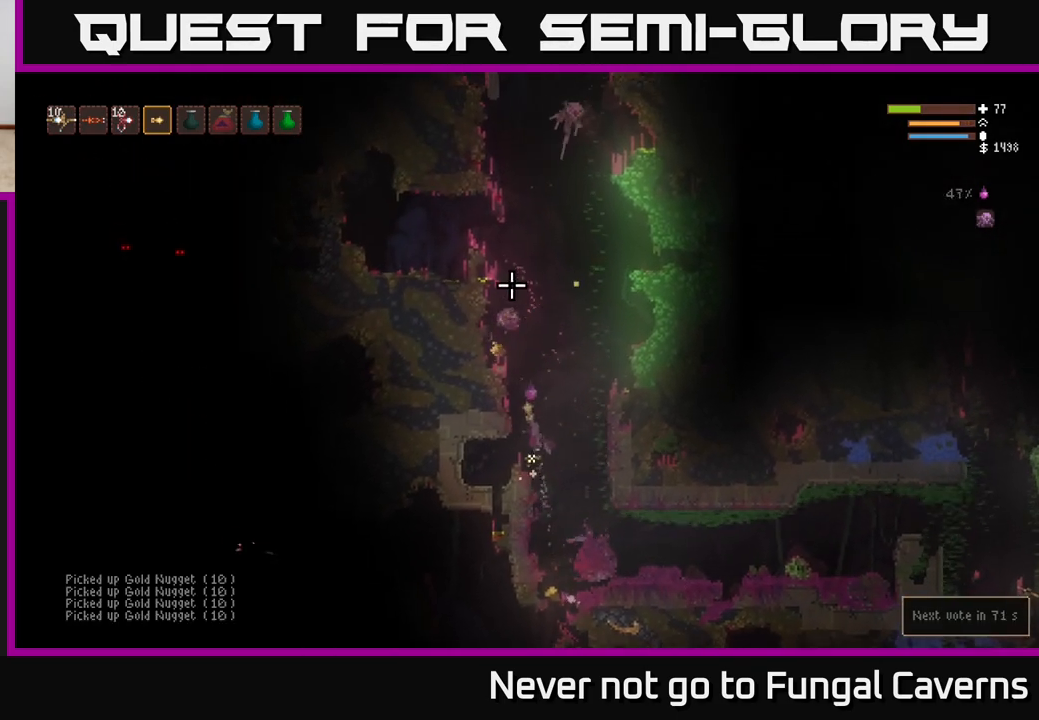
{"buttons": [], "left_stick": "right", "right_stick": "down-right", "events": [[33, "left_stick", "center"], [200, "left_stick", "left"], [383, "left_stick", "center"], [417, "L2", "up"], [450, "left_stick", "right"], [450, "right_stick", "down-right"]]}
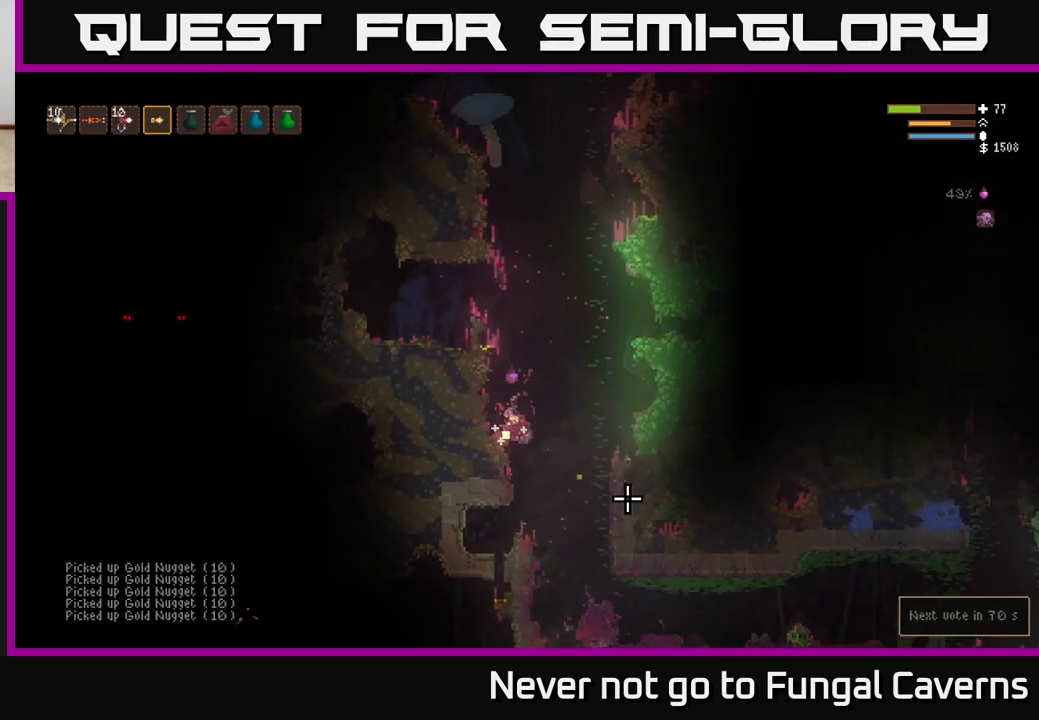
{"buttons": [], "left_stick": "center", "right_stick": "right", "events": [[183, "left_stick", "center"], [267, "left_stick", "left"], [367, "right_stick", "right"], [400, "left_stick", "center"]]}
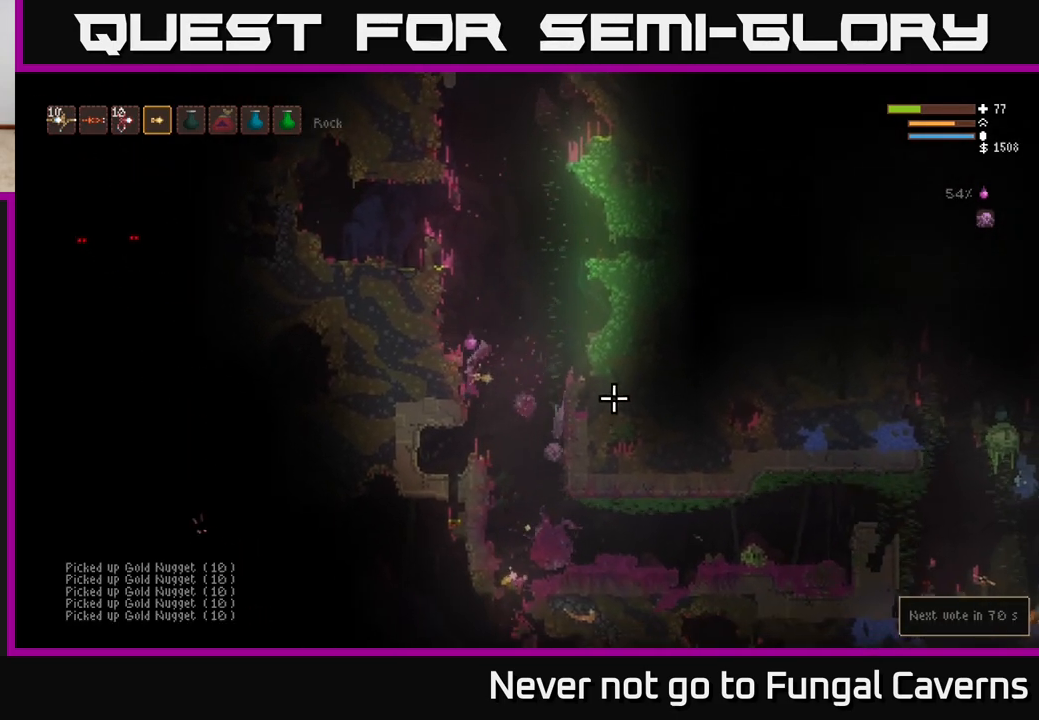
{"buttons": [], "left_stick": "right", "right_stick": "right", "events": [[267, "left_stick", "right"]]}
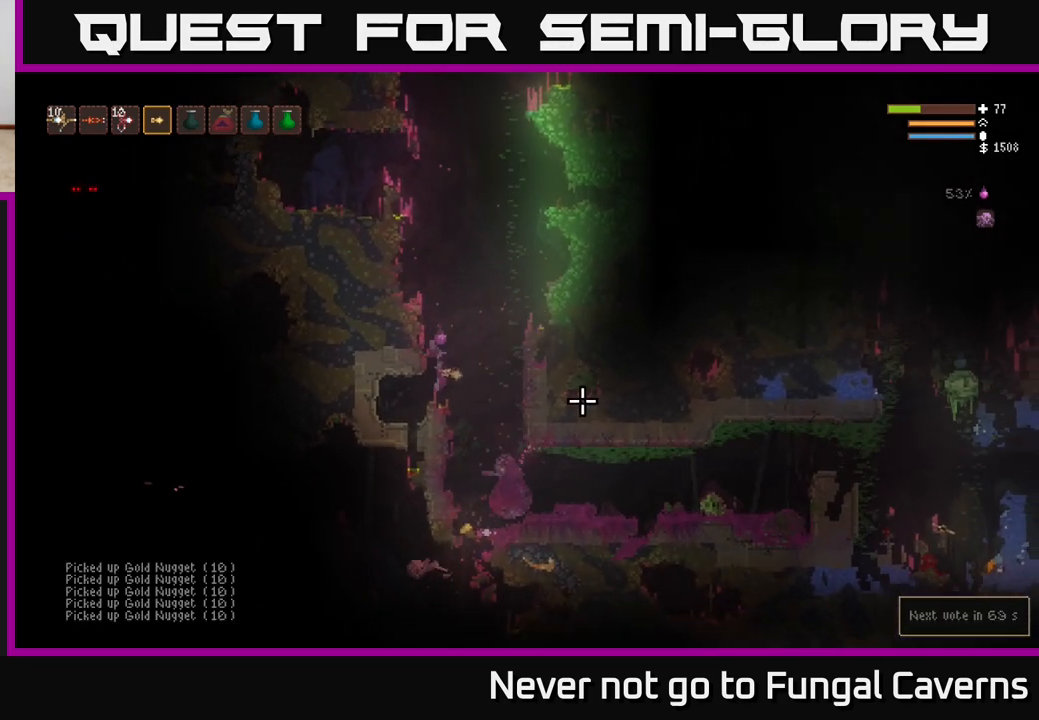
{"buttons": [], "left_stick": "right", "right_stick": "right", "events": [[67, "left_stick", "center"], [333, "left_stick", "right"]]}
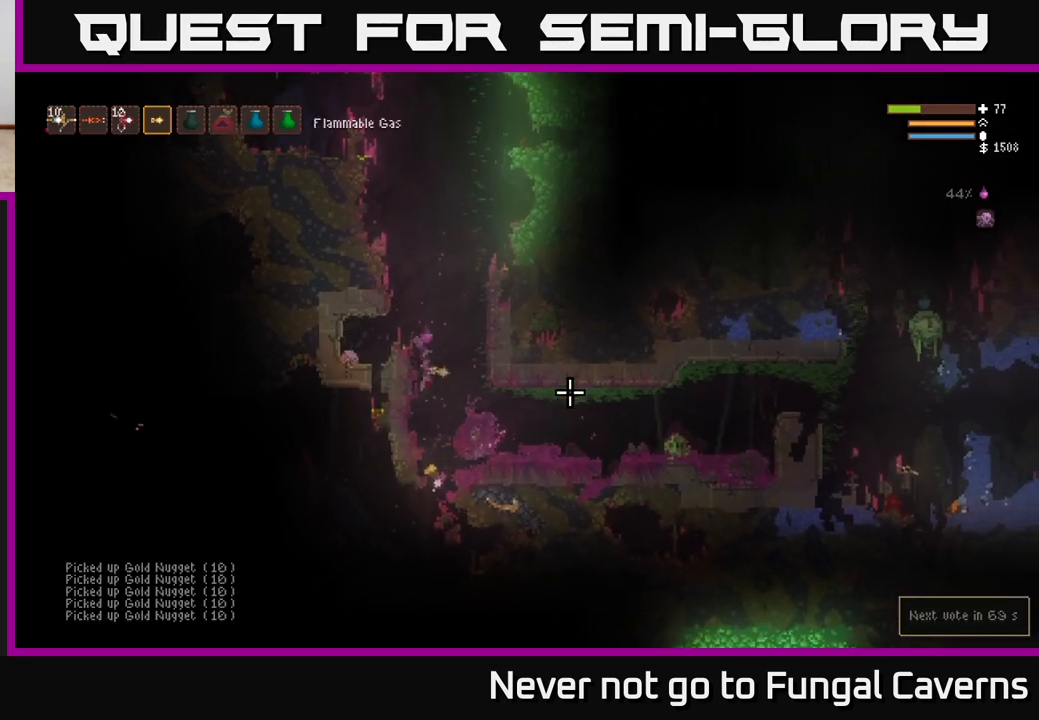
{"buttons": [], "left_stick": "right", "right_stick": "right", "events": [[17, "left_stick", "center"], [83, "left_stick", "left"], [233, "left_stick", "center"], [367, "left_stick", "right"]]}